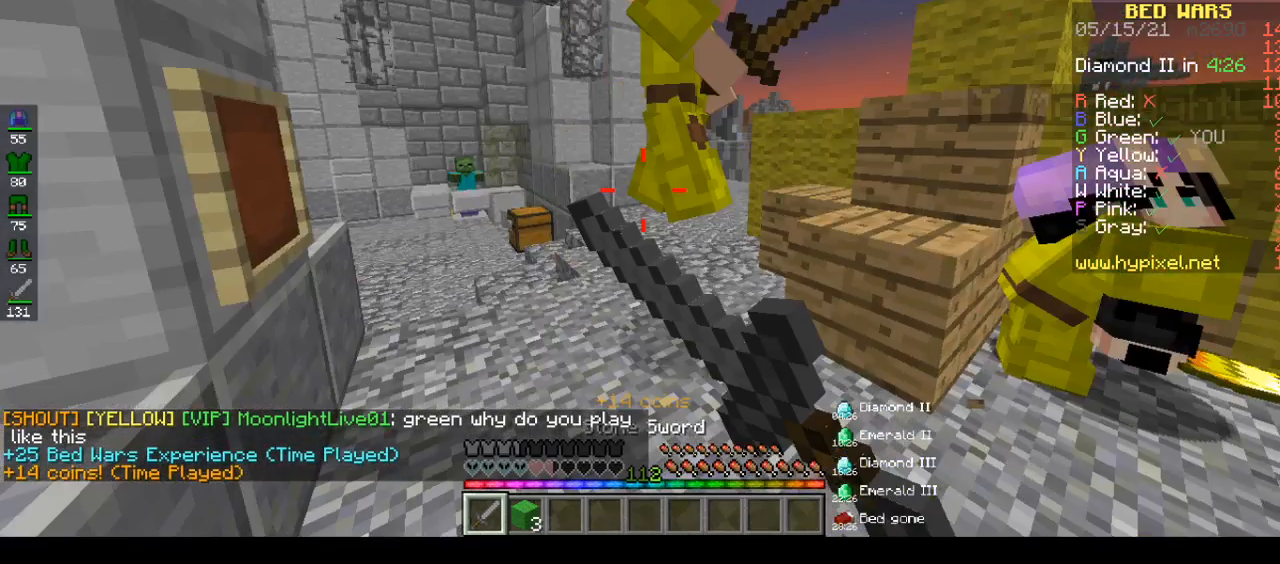
Gameplay with keyboard and mouse; each line is a JSON object with the keys and mouse buttons held at the frame after it. "events" lists presses ("down") and releases ("up") of "a", "d", "s", "space", "w", "mouse_left" and "mouse_right" between this image and that frame as [ms after this image, input, new state], when the widget could be followed in between. "mouse_left", "mouse_right" = the "left", "right" buttons of the "mouse" list. No other keys are recorded. Fast repeated clicks can show as one long hold. Mouse movement is not recorded.
{"keys": ["a", "w"], "mouse": ["left", "right"], "events": []}
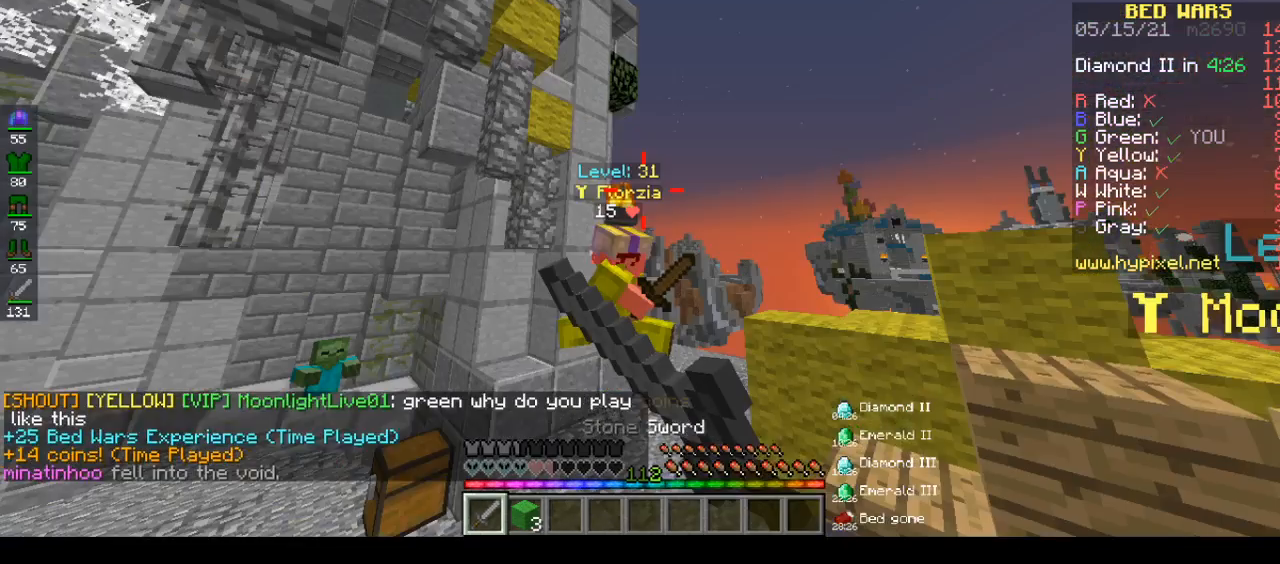
{"keys": ["d", "space", "w"], "mouse": ["left"], "events": [[150, "a", "up"], [150, "mouse_right", "up"], [150, "space", "down"], [233, "d", "down"]]}
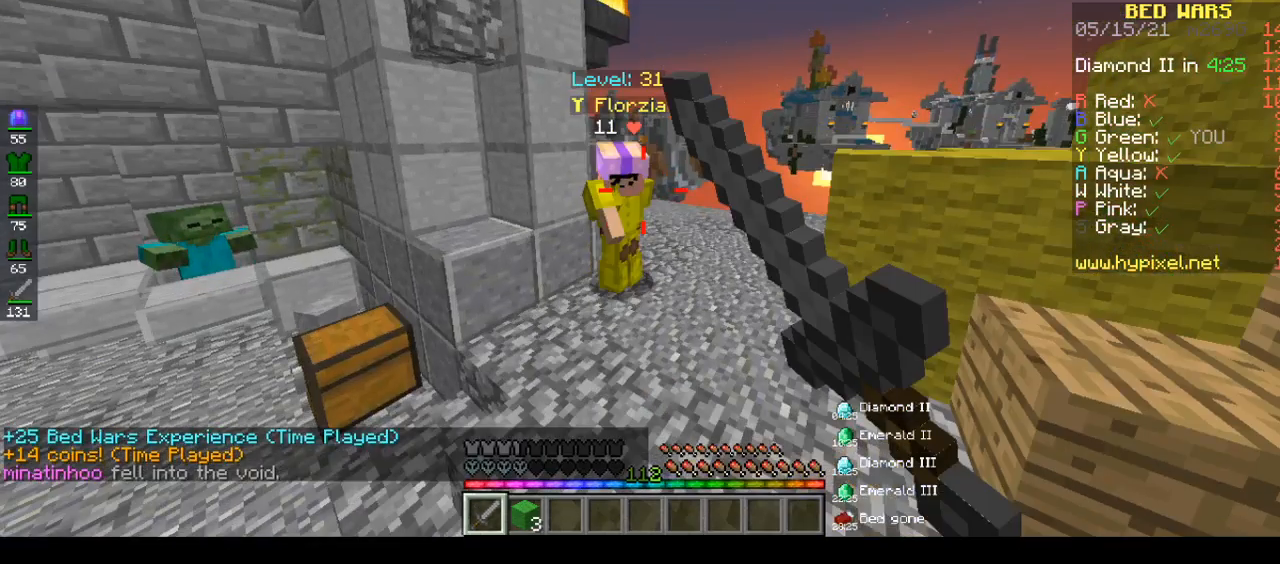
{"keys": ["d", "space", "w"], "mouse": ["left"], "events": []}
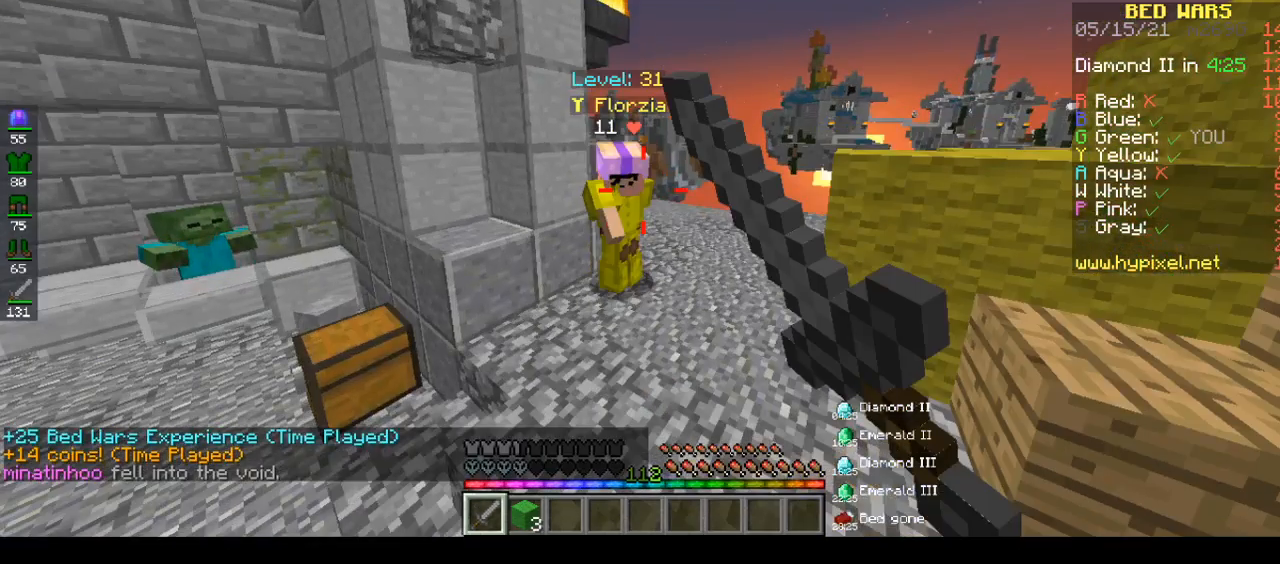
{"keys": ["w"], "mouse": ["left"], "events": [[167, "d", "up"], [167, "mouse_right", "down"], [167, "space", "up"], [500, "mouse_right", "up"]]}
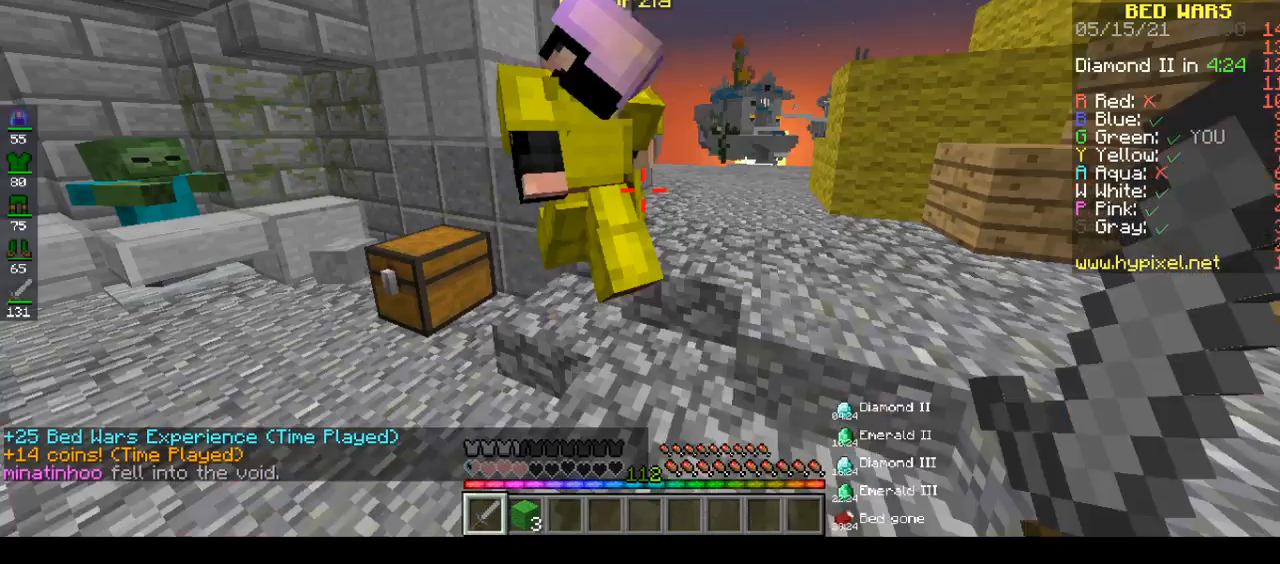
{"keys": ["w"], "mouse": ["left"], "events": []}